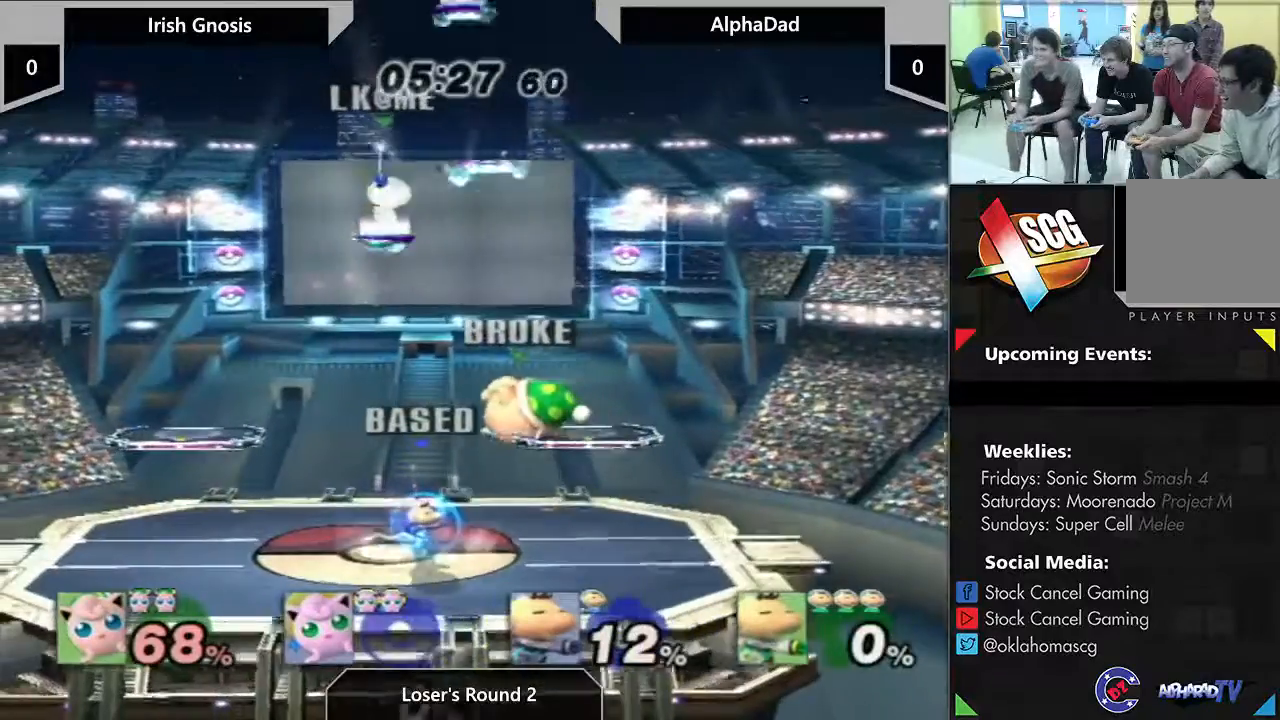
Gameplay with a controller (Nintendo layout); each line is a JSON object with the inputs held at the frame after it. "events" lists button and stick changes between this image and that frame as [ms after this image, input, new state], when the widget could be followed in between. Not read: DPAD_RIGHT DPAD_UP L2 L3 R1 R2 R3.
{"buttons": [], "left_stick": "center", "right_stick": "center", "events": [[217, "right_stick", "center"], [283, "left_stick", "center"]]}
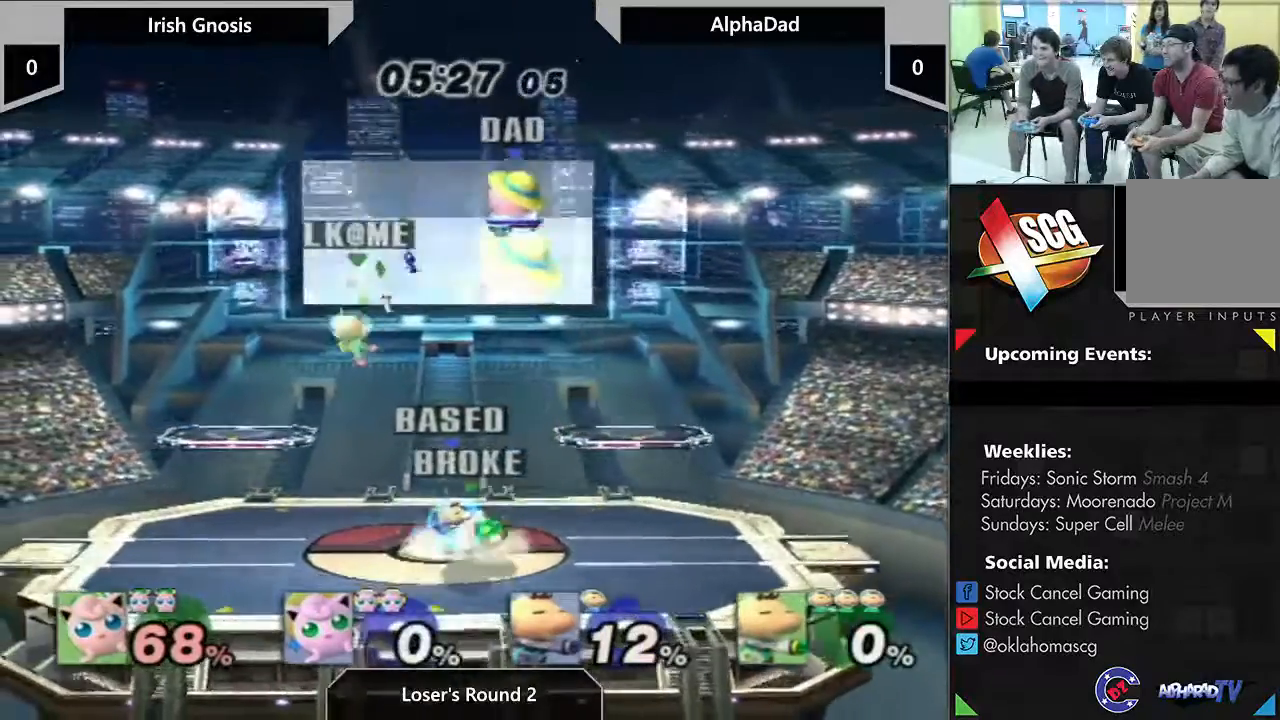
{"buttons": [], "left_stick": "center", "right_stick": "center", "events": [[350, "A", "down"], [467, "A", "up"]]}
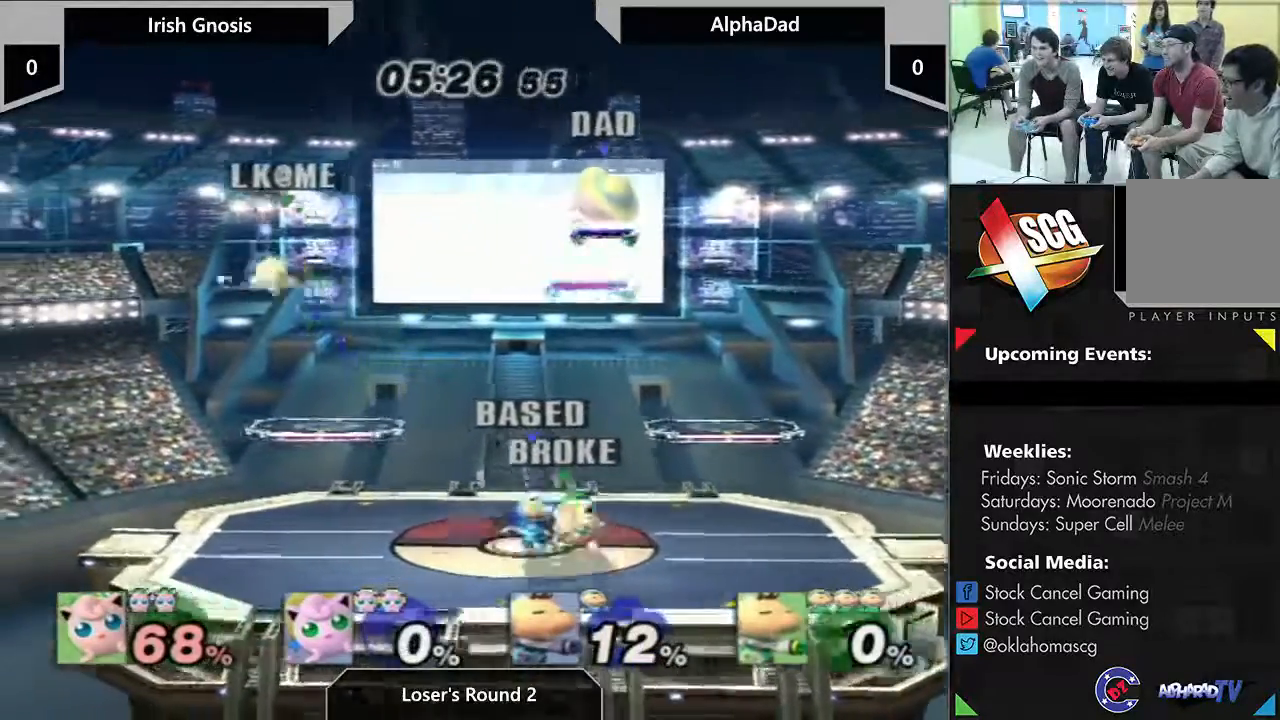
{"buttons": [], "left_stick": "down", "right_stick": "center", "events": [[350, "left_stick", "down"]]}
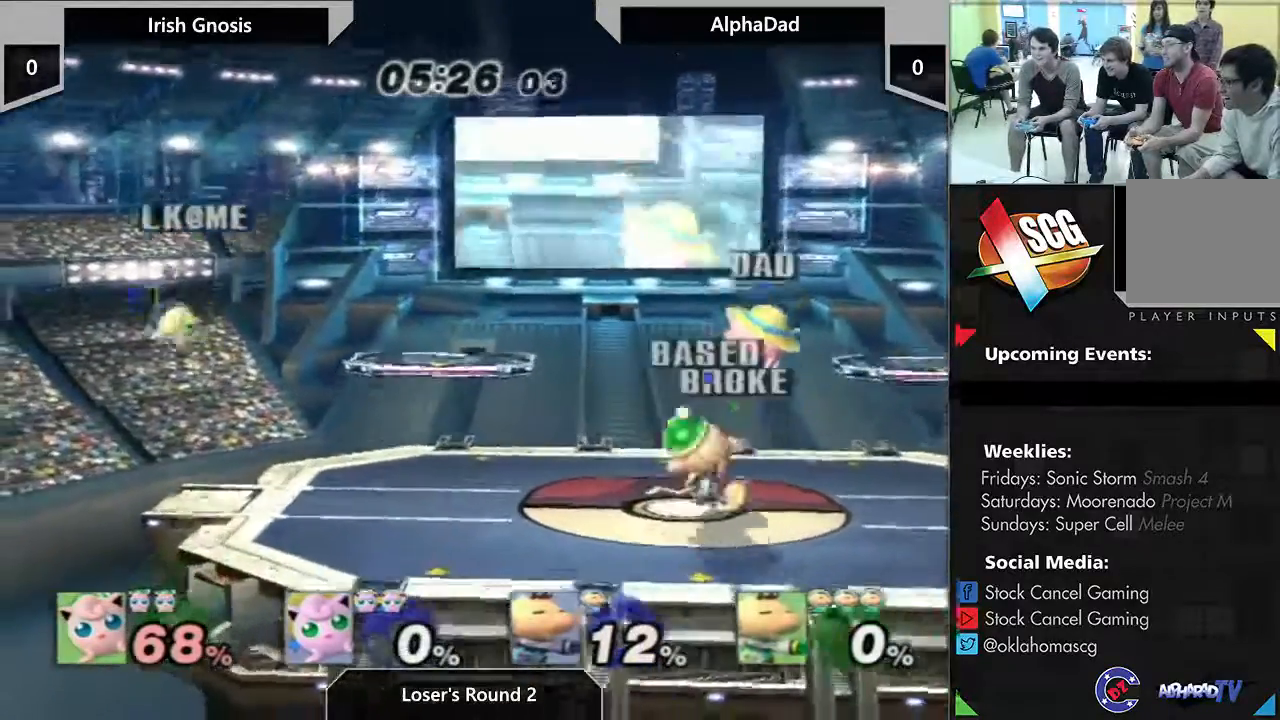
{"buttons": [], "left_stick": "down", "right_stick": "center", "events": []}
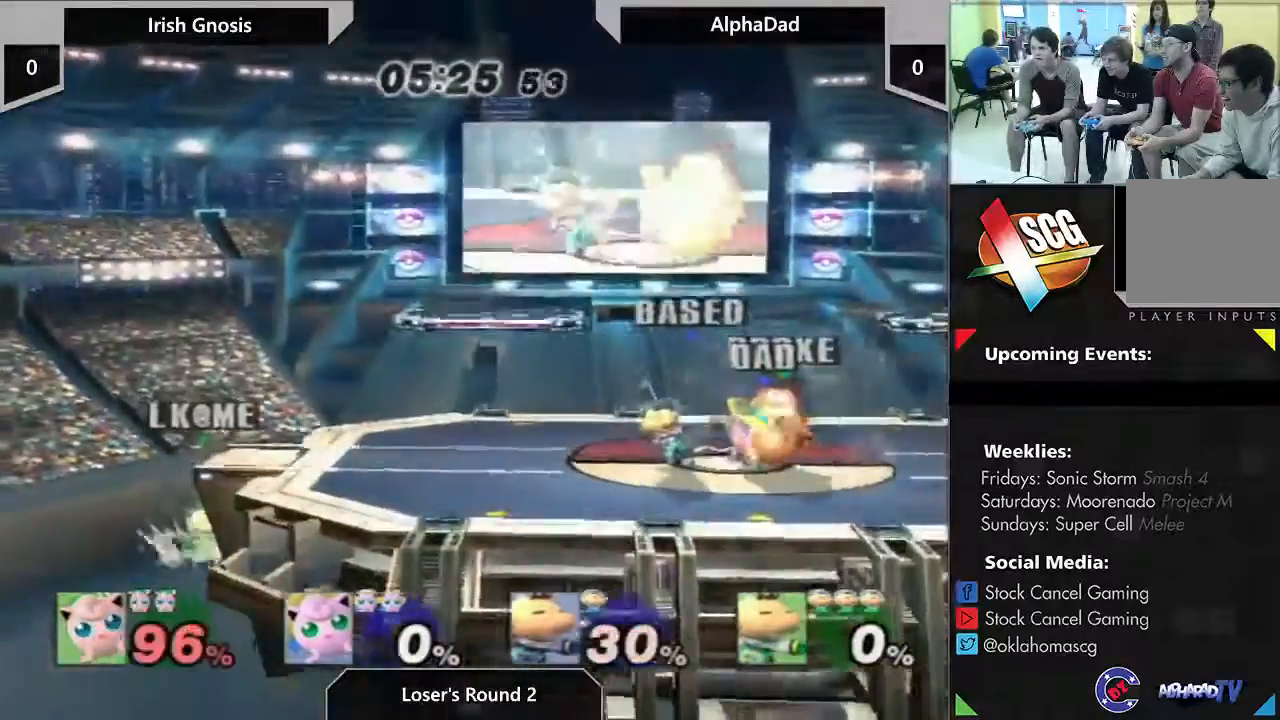
{"buttons": [], "left_stick": "center", "right_stick": "center", "events": [[250, "left_stick", "center"]]}
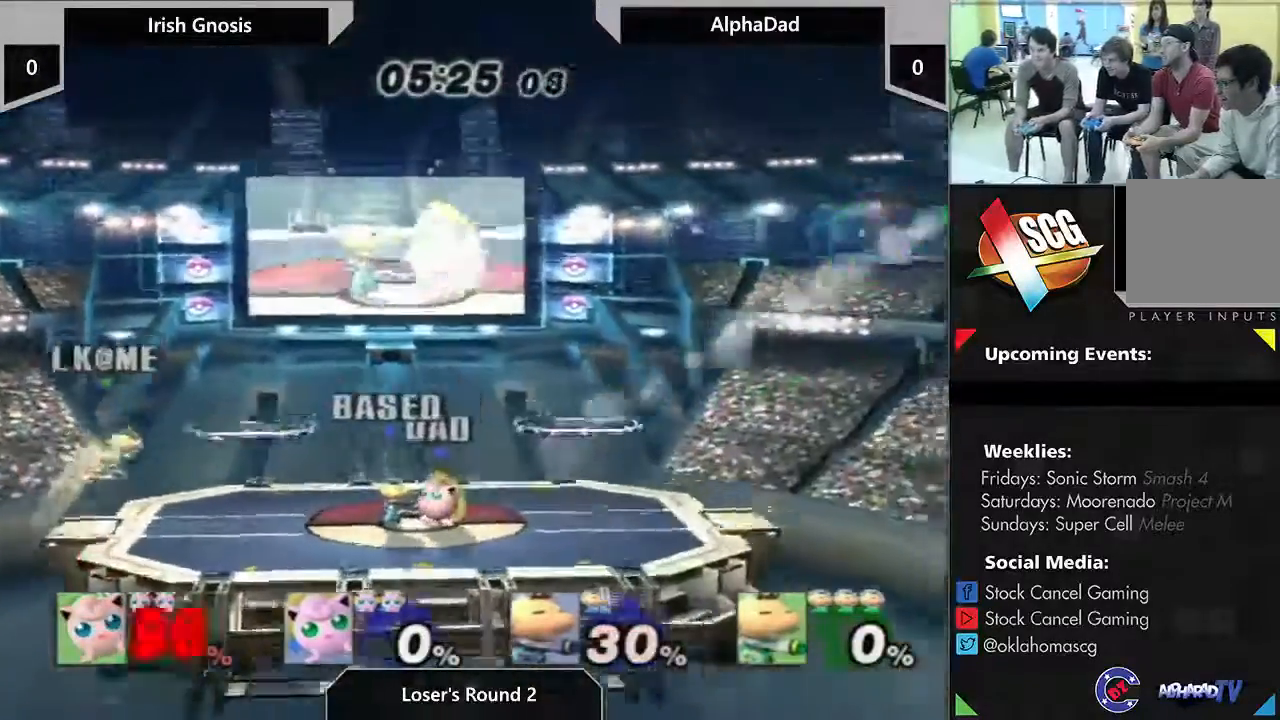
{"buttons": [], "left_stick": "center", "right_stick": "center", "events": []}
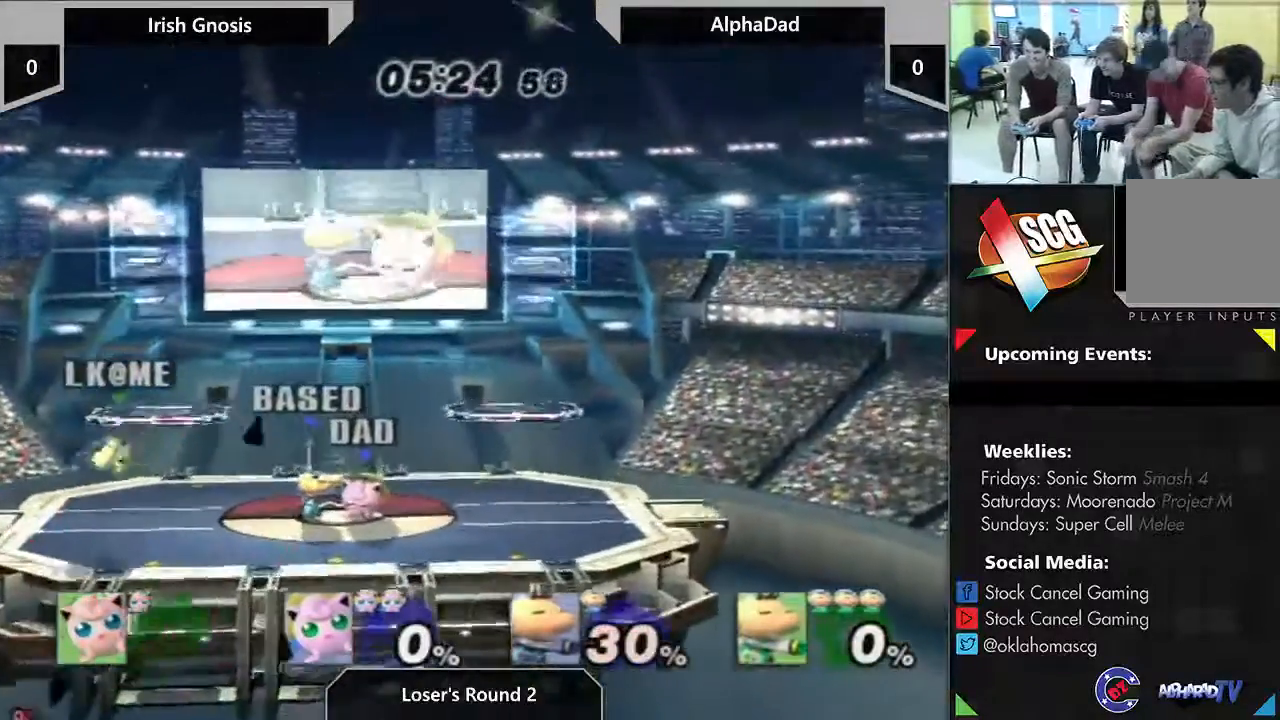
{"buttons": [], "left_stick": "center", "right_stick": "center", "events": []}
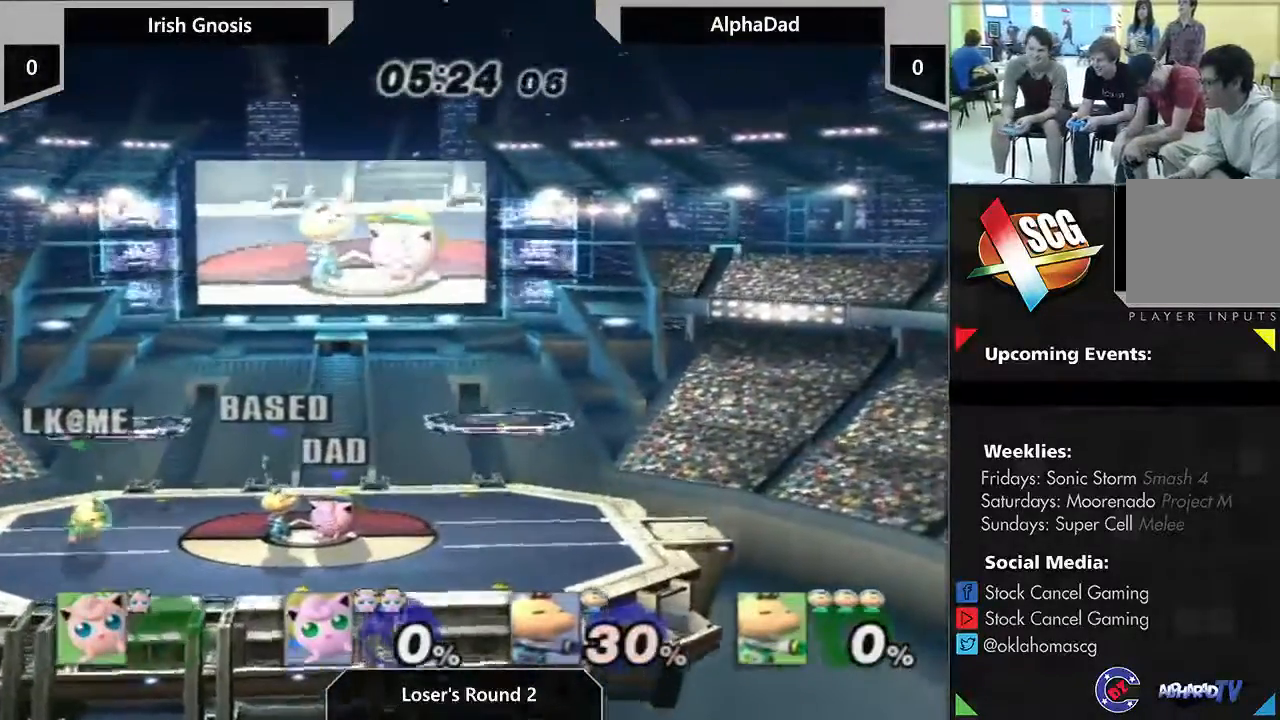
{"buttons": [], "left_stick": "center", "right_stick": "center", "events": []}
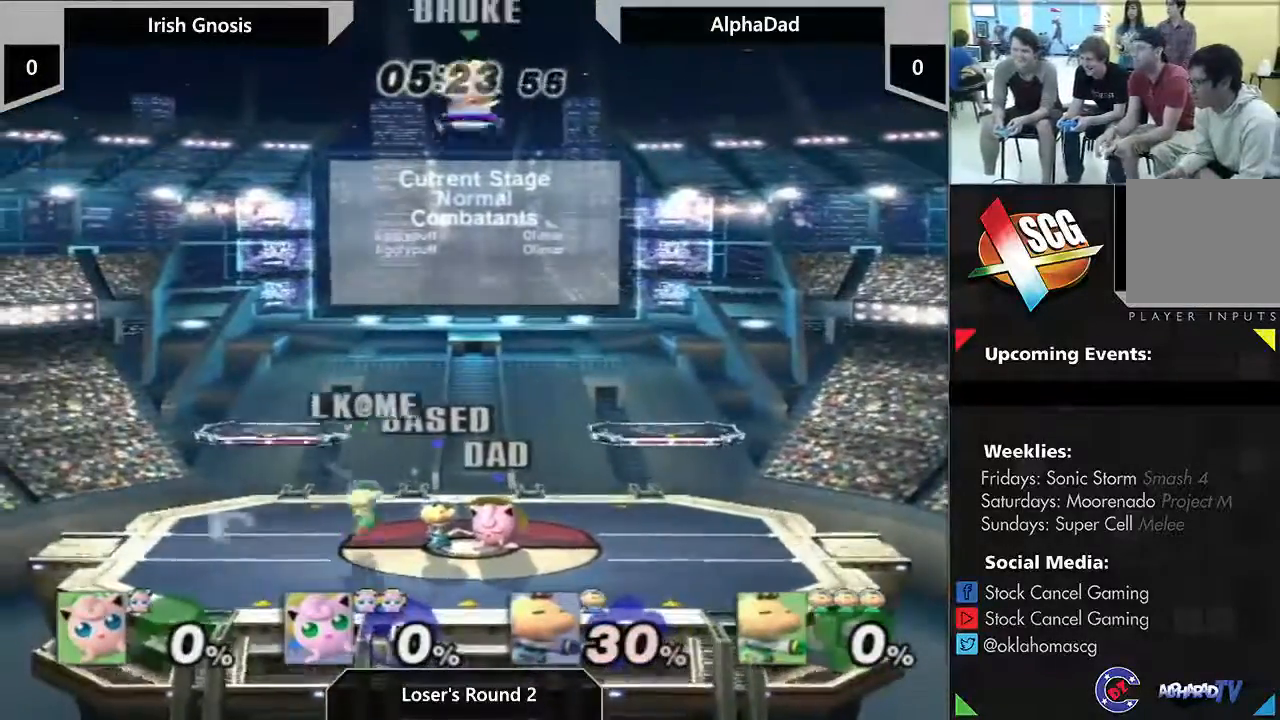
{"buttons": [], "left_stick": "center", "right_stick": "center", "events": []}
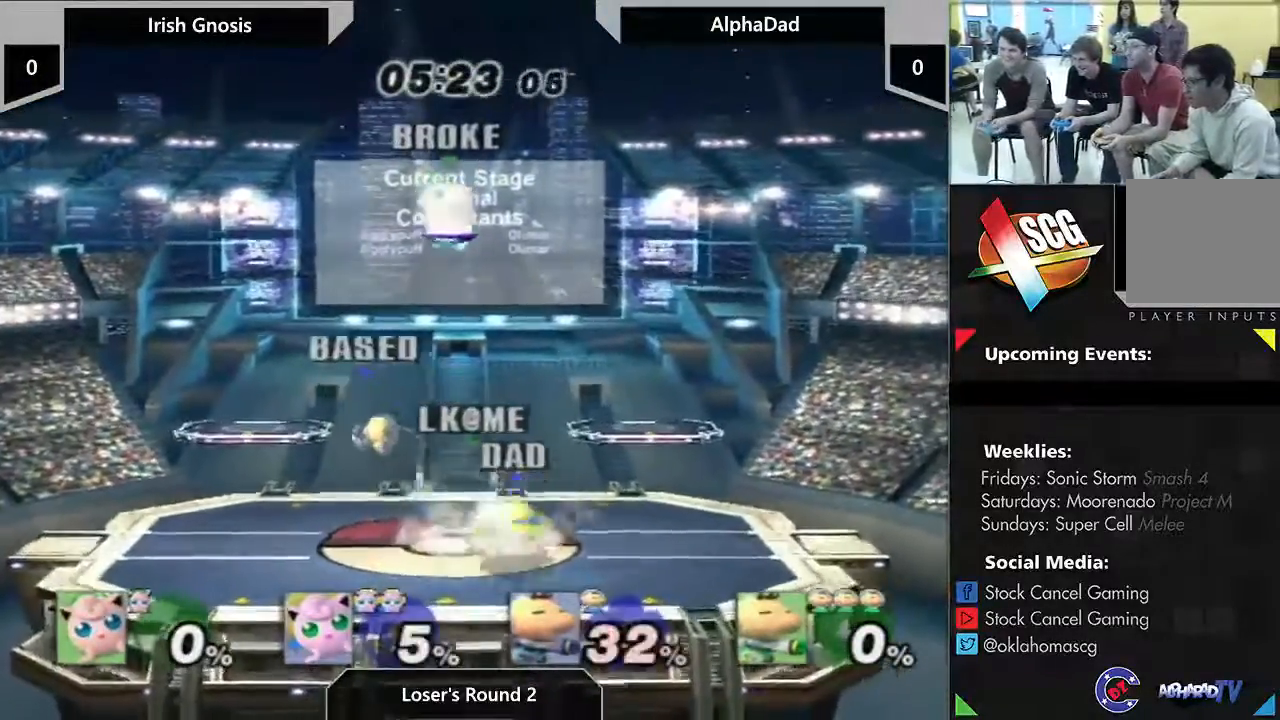
{"buttons": [], "left_stick": "down-right", "right_stick": "center", "events": [[367, "left_stick", "down-right"]]}
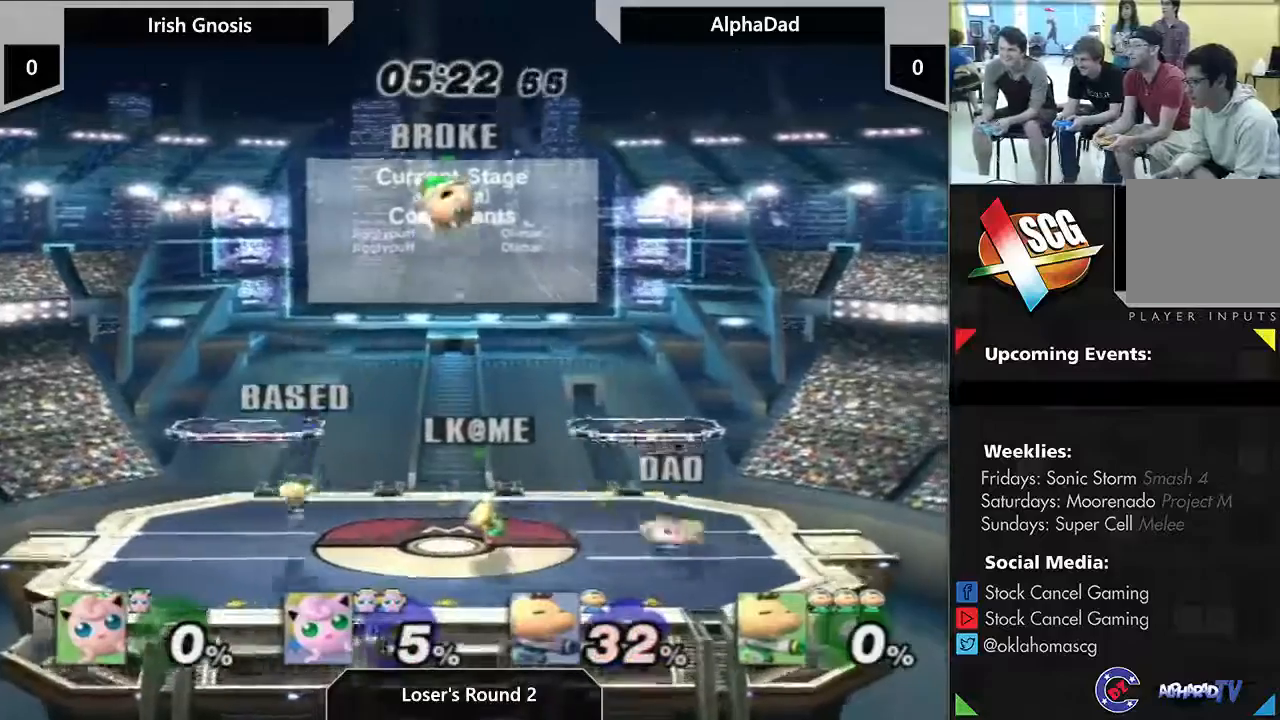
{"buttons": [], "left_stick": "down-right", "right_stick": "center", "events": []}
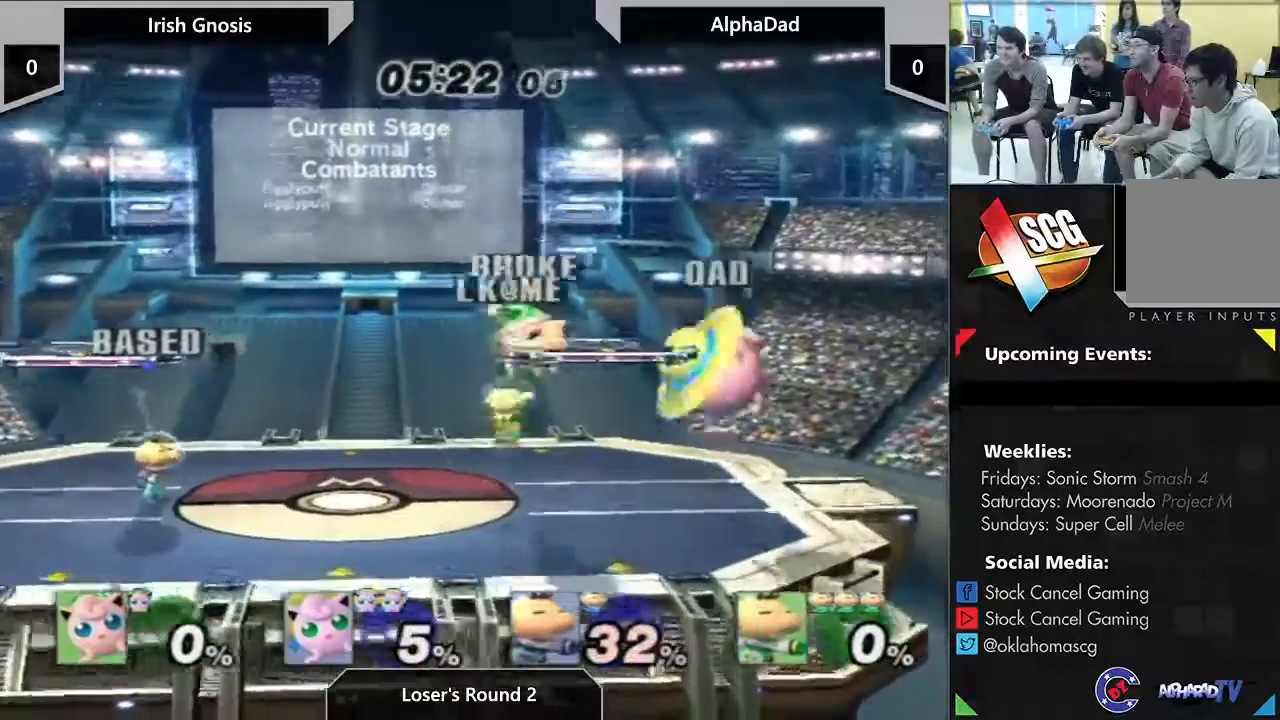
{"buttons": [], "left_stick": "left", "right_stick": "center", "events": [[50, "Y", "down"], [133, "left_stick", "down-left"], [167, "Y", "up"], [500, "left_stick", "left"]]}
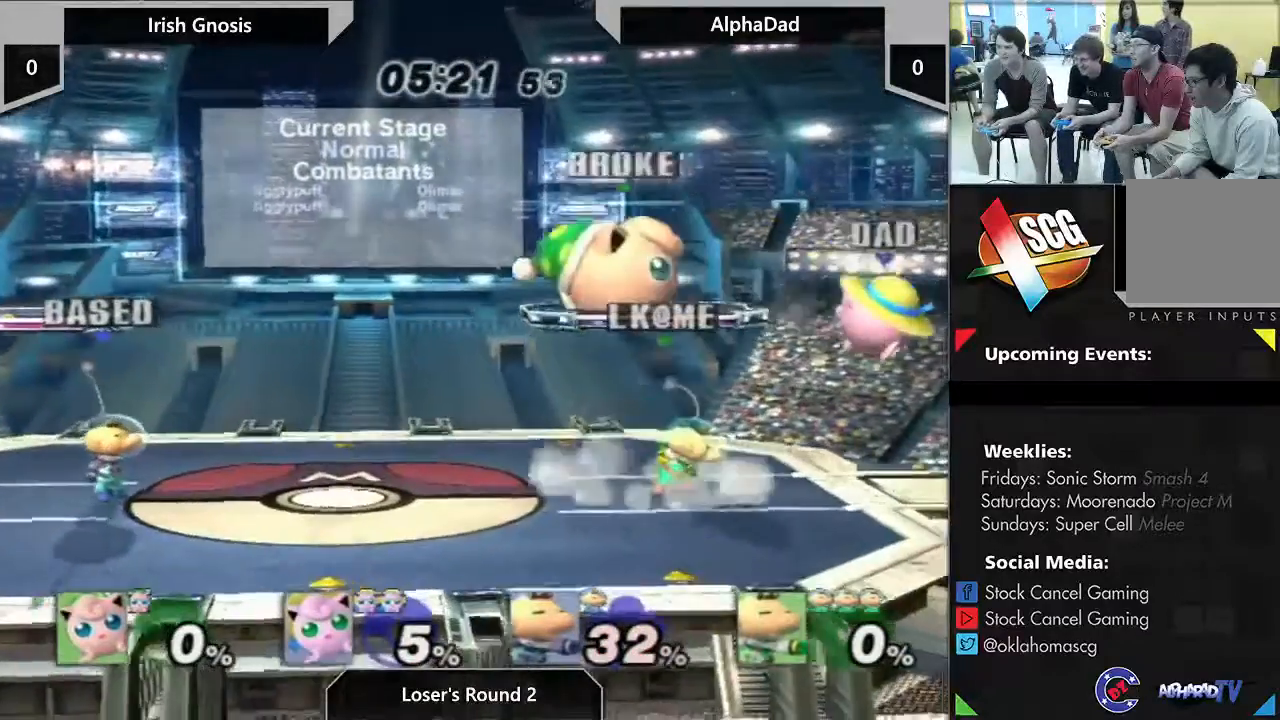
{"buttons": [], "left_stick": "left", "right_stick": "center", "events": []}
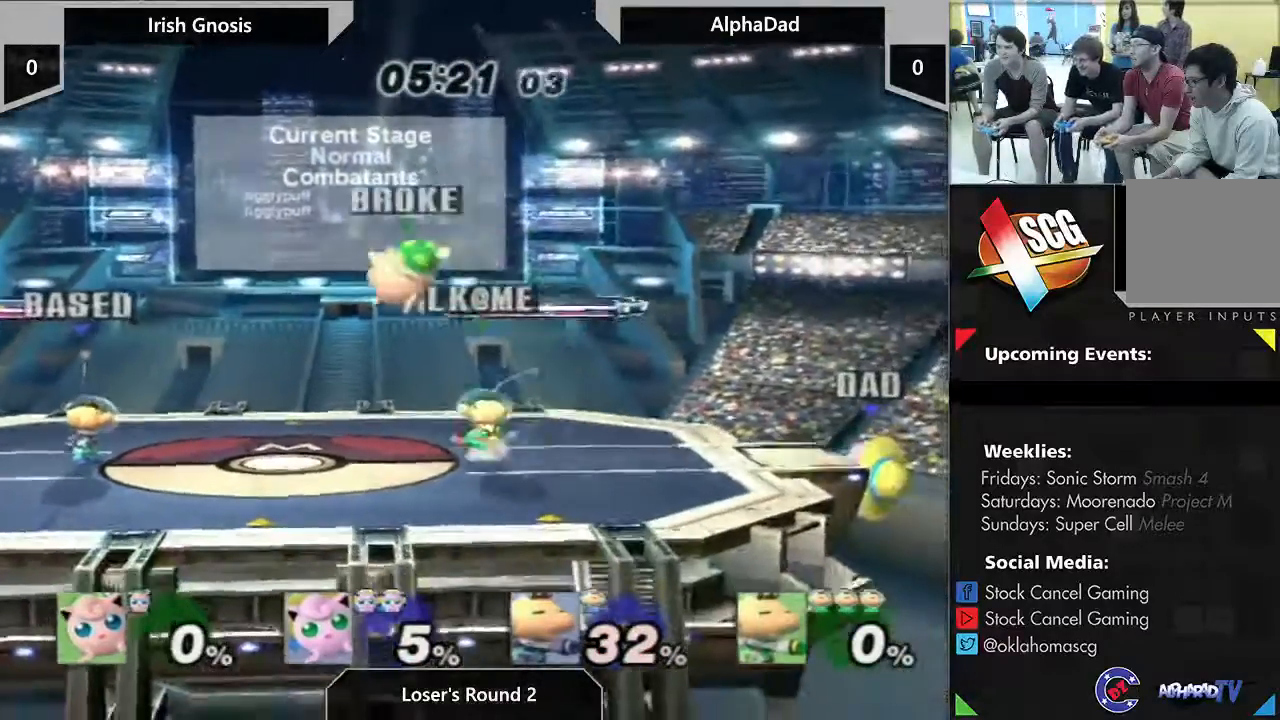
{"buttons": [], "left_stick": "center", "right_stick": "center", "events": [[83, "Y", "down"], [183, "left_stick", "center"], [200, "Y", "up"]]}
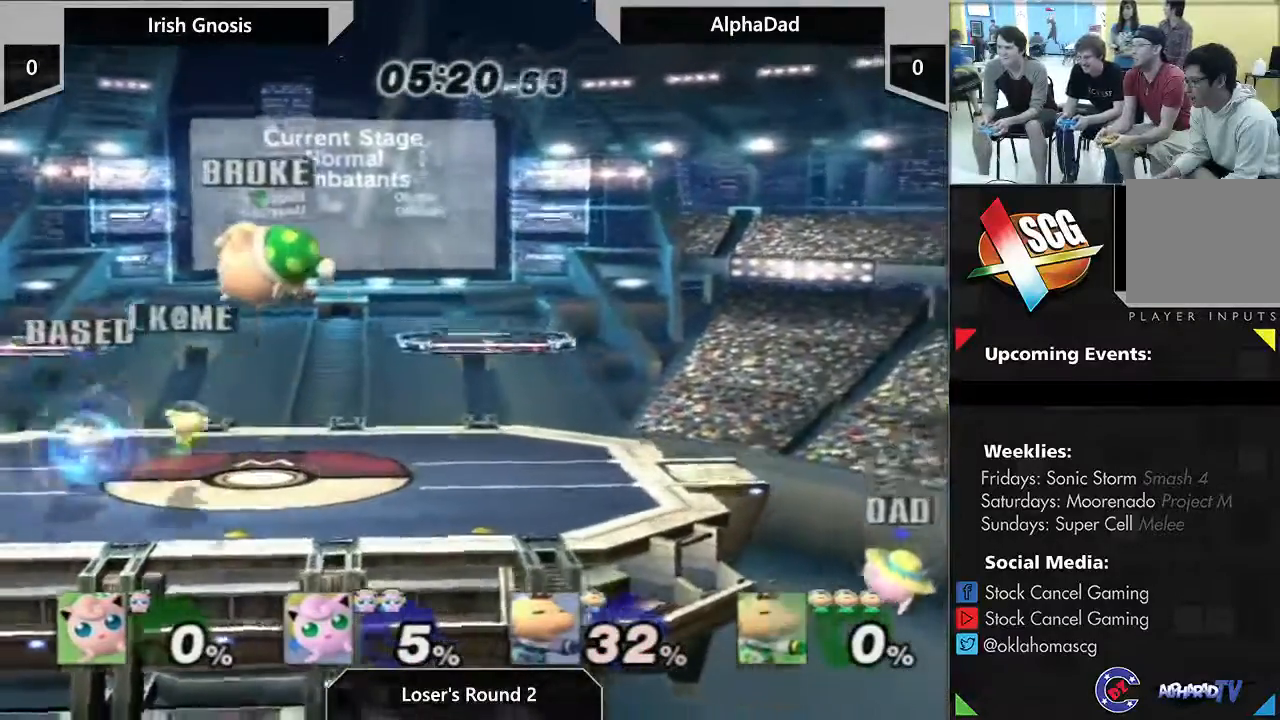
{"buttons": [], "left_stick": "right", "right_stick": "center", "events": [[200, "left_stick", "right"]]}
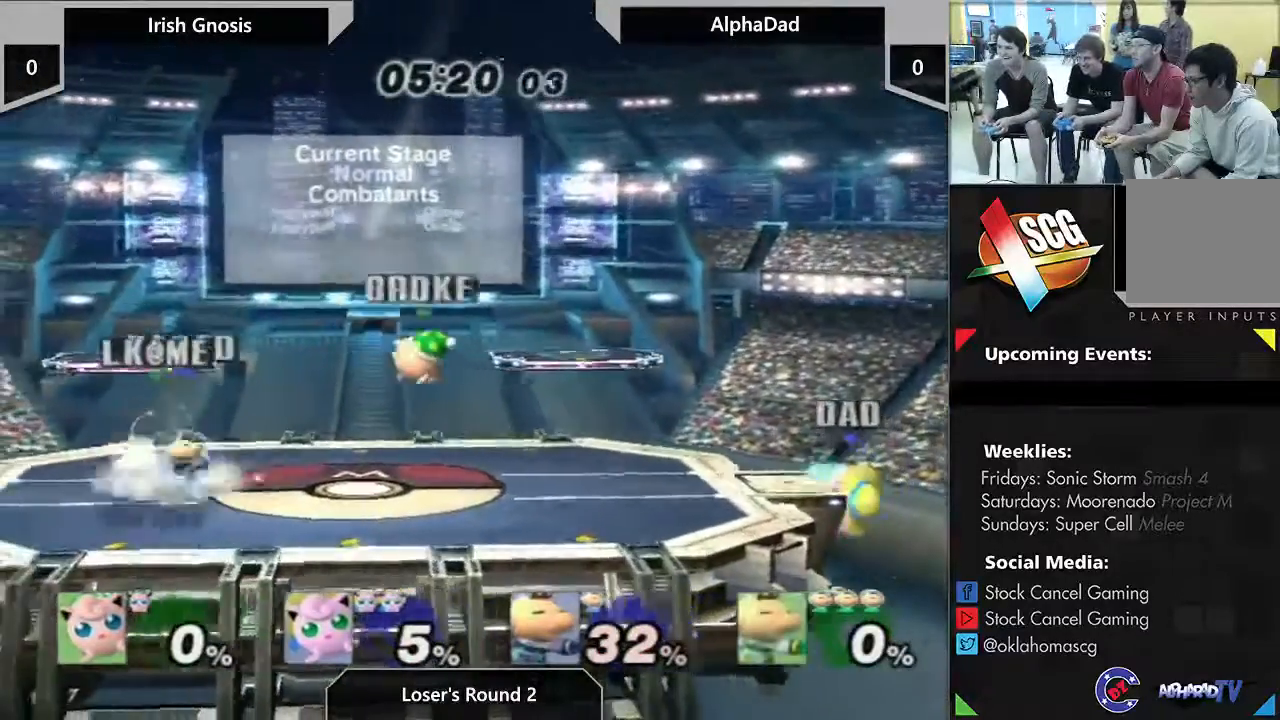
{"buttons": ["B"], "left_stick": "right", "right_stick": "center", "events": [[483, "B", "down"]]}
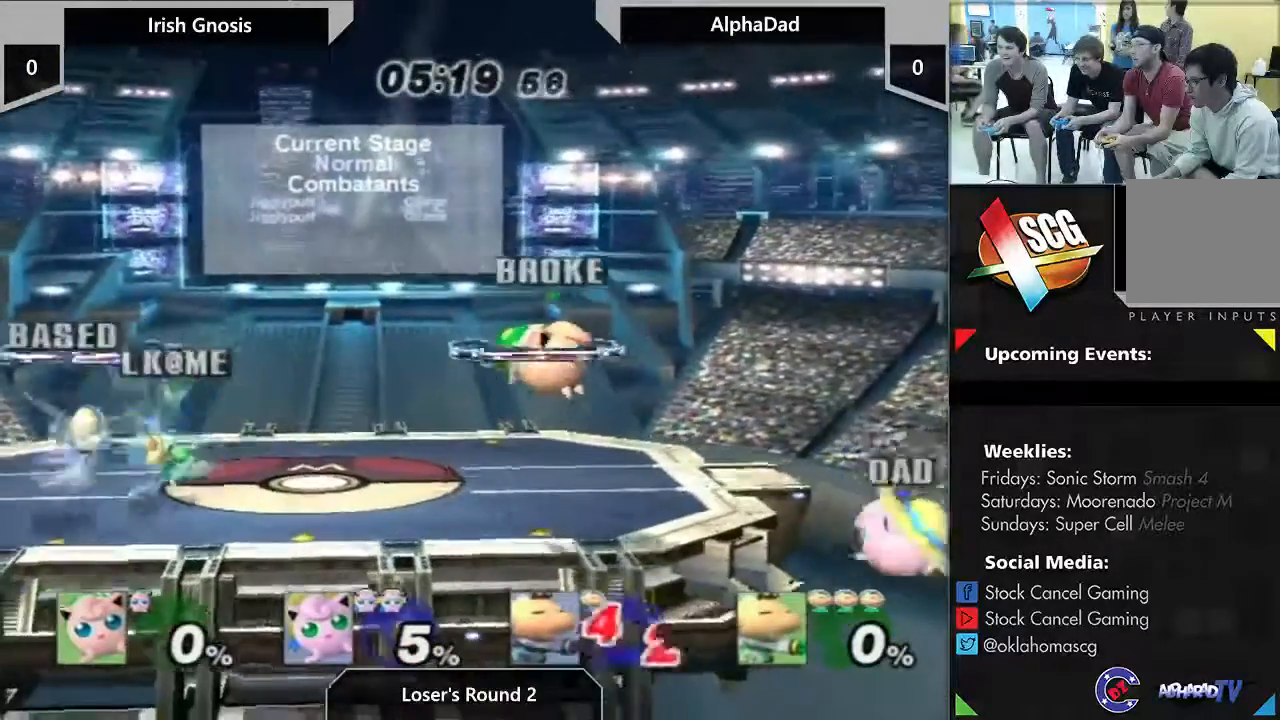
{"buttons": [], "left_stick": "left", "right_stick": "center", "events": [[100, "B", "up"], [150, "B", "down"], [283, "left_stick", "center"], [333, "left_stick", "left"], [383, "B", "up"]]}
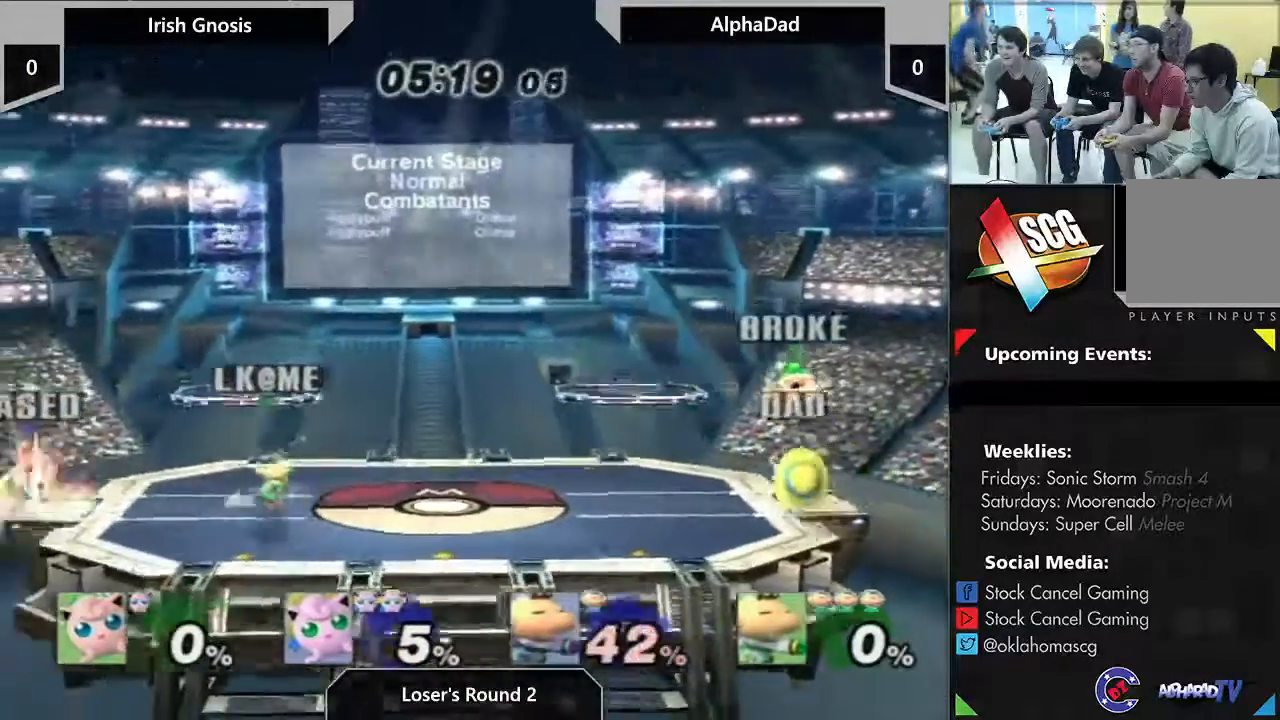
{"buttons": [], "left_stick": "center", "right_stick": "center", "events": [[283, "left_stick", "right"], [317, "right_stick", "left"], [417, "left_stick", "down-left"], [417, "right_stick", "center"], [483, "left_stick", "center"]]}
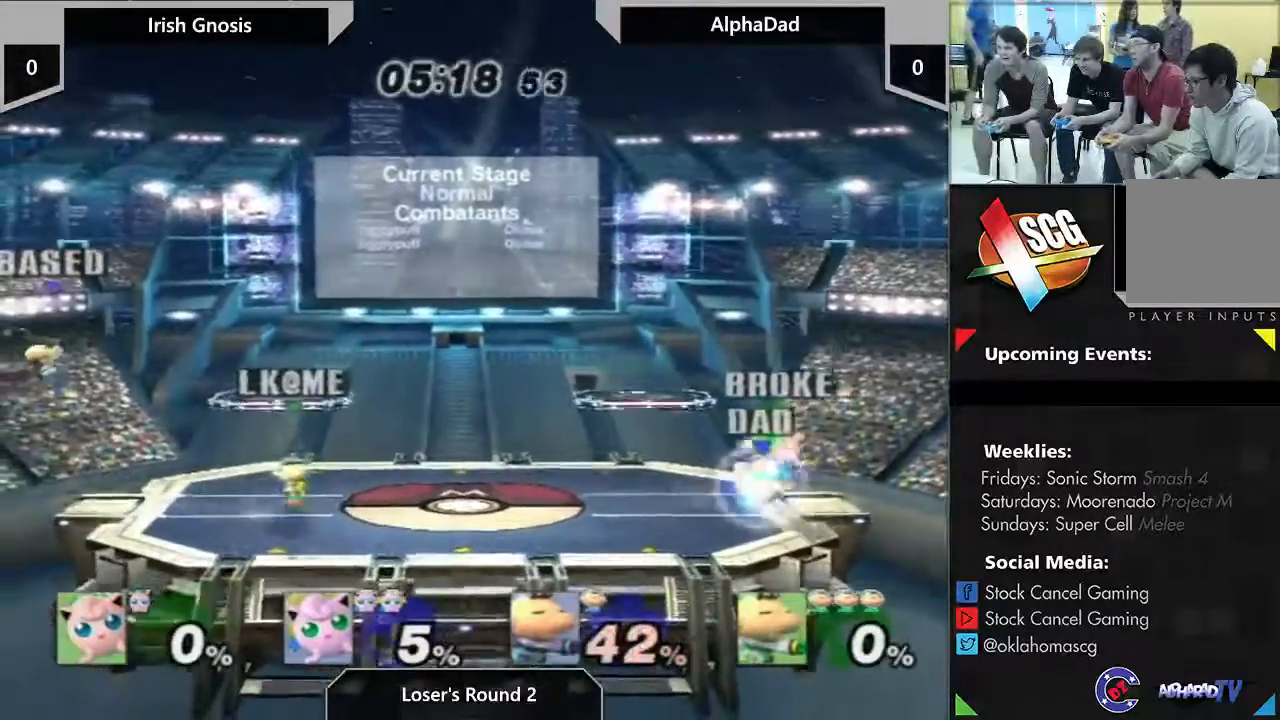
{"buttons": ["A"], "left_stick": "up", "right_stick": "center", "events": [[283, "left_stick", "up"], [383, "A", "down"], [400, "A", "up"], [500, "A", "down"]]}
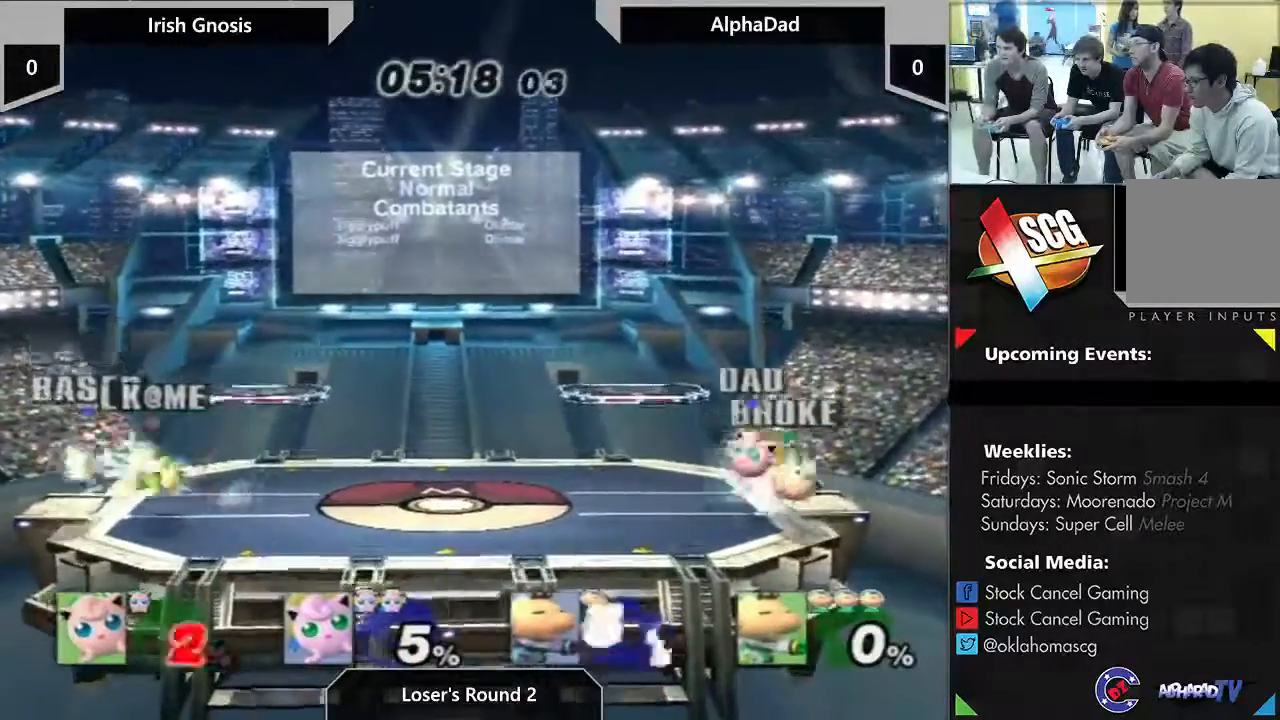
{"buttons": [], "left_stick": "up", "right_stick": "center", "events": [[117, "A", "up"]]}
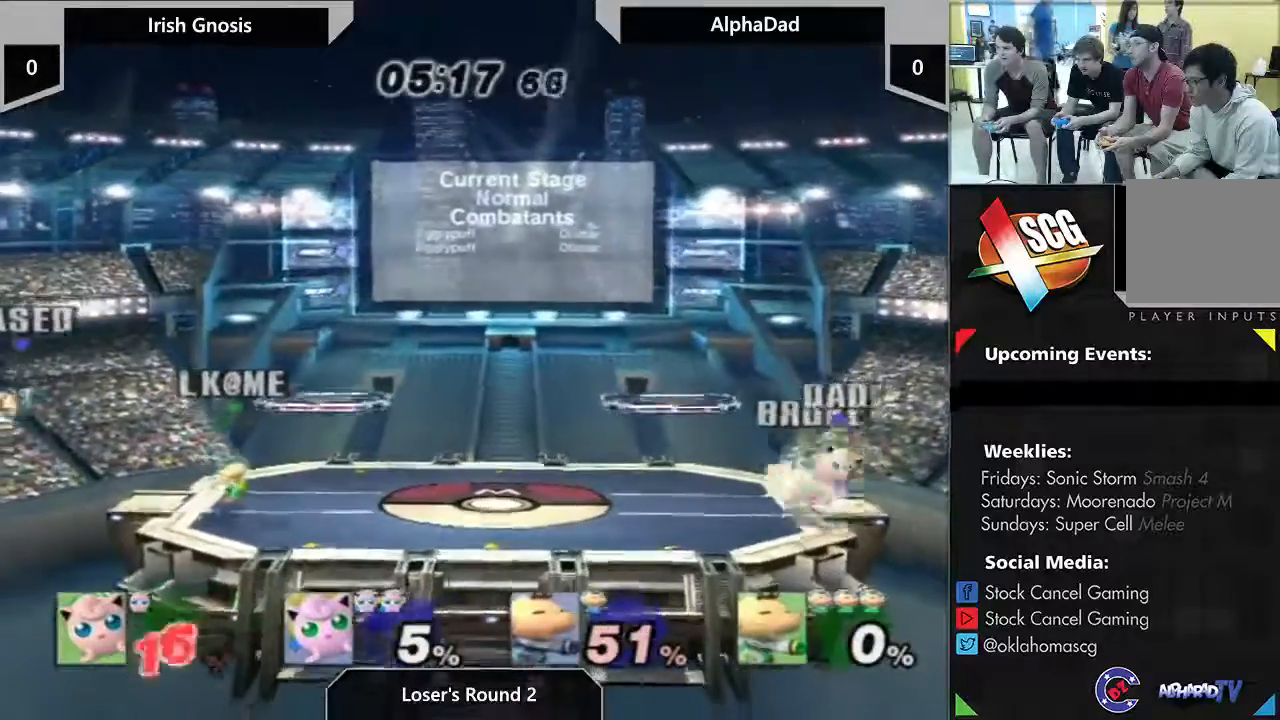
{"buttons": [], "left_stick": "down", "right_stick": "center", "events": [[200, "left_stick", "down"], [367, "A", "down"], [483, "A", "up"]]}
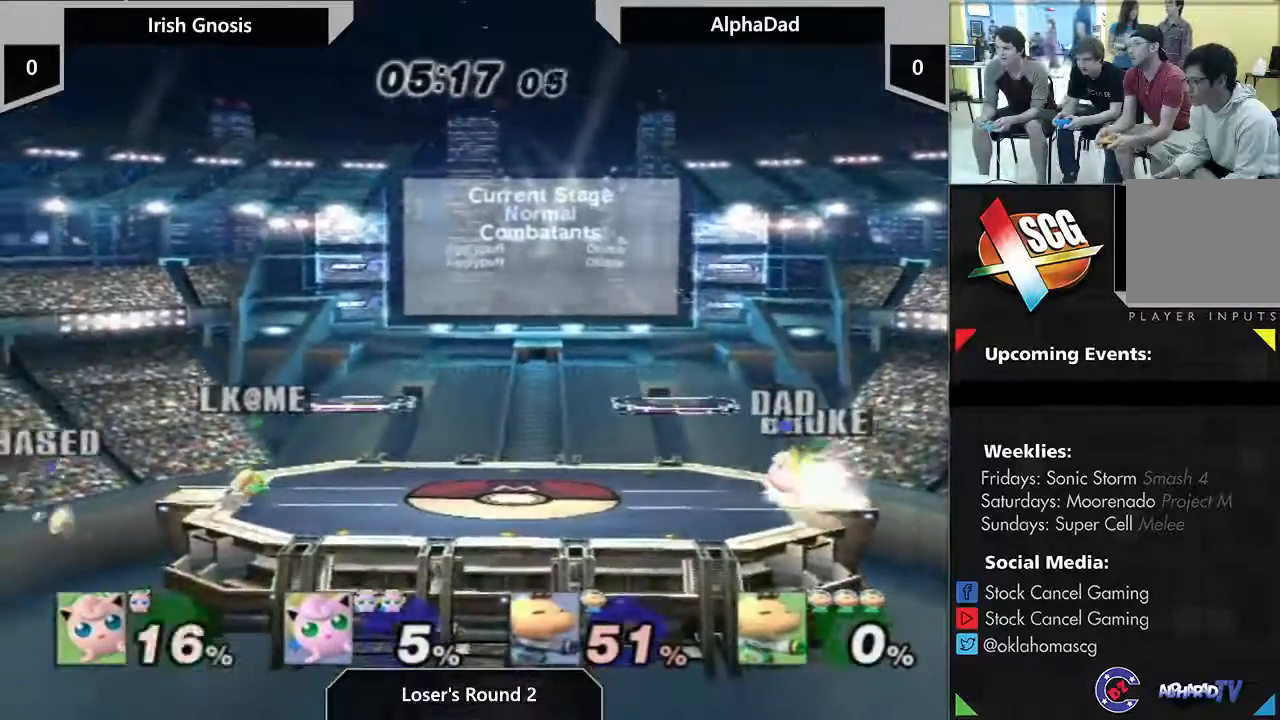
{"buttons": [], "left_stick": "center", "right_stick": "center", "events": [[183, "left_stick", "center"]]}
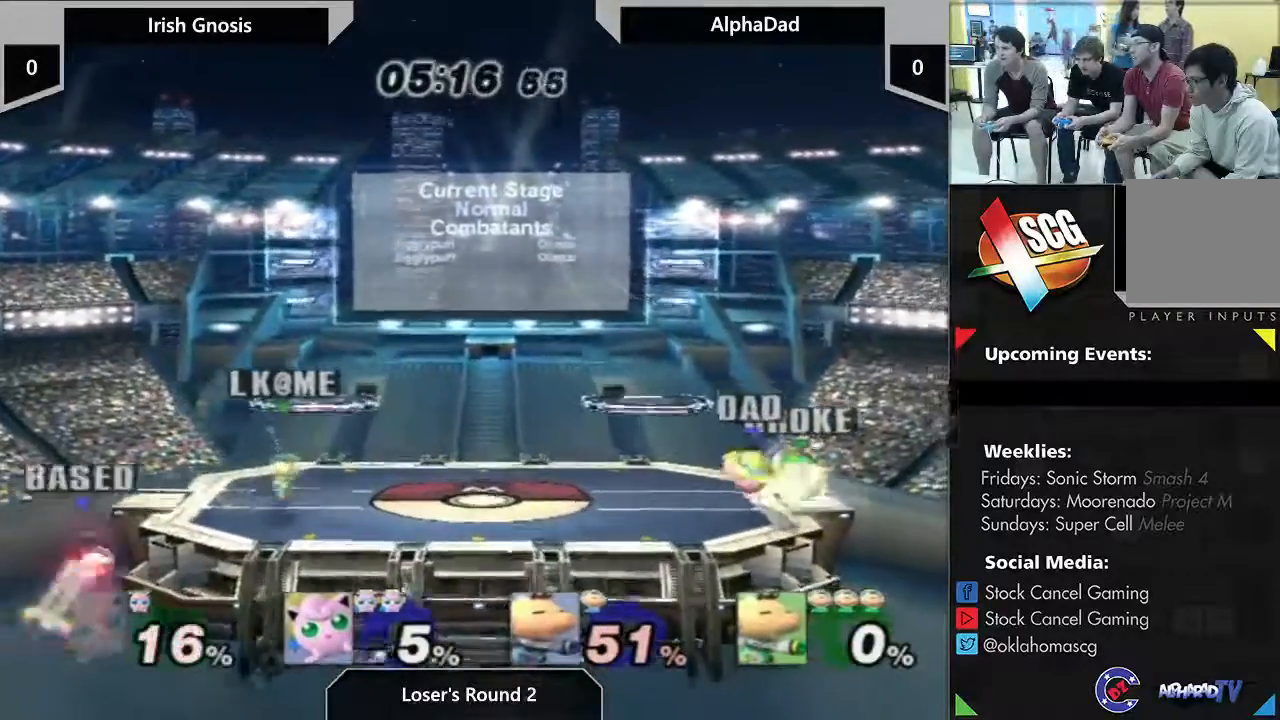
{"buttons": [], "left_stick": "left", "right_stick": "center", "events": [[183, "Y", "down"], [217, "Y", "up"], [217, "left_stick", "left"], [283, "A", "down"], [367, "A", "up"], [367, "left_stick", "center"], [500, "left_stick", "left"]]}
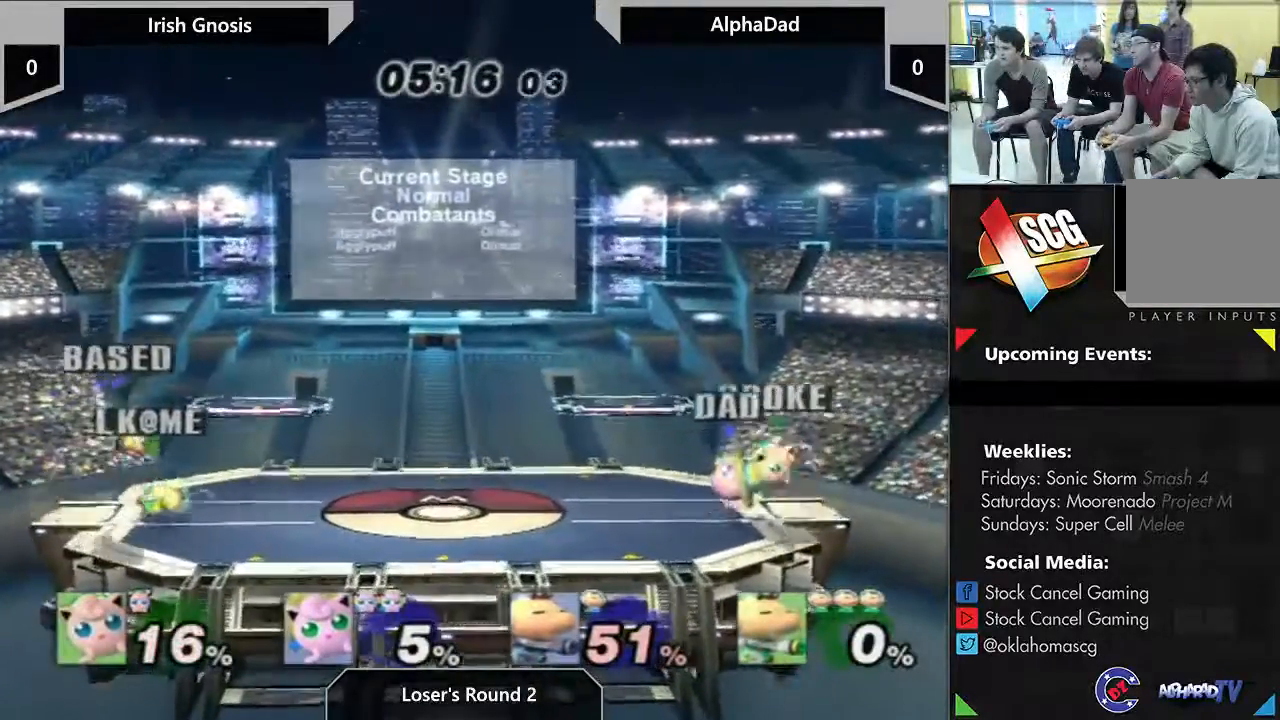
{"buttons": [], "left_stick": "down-left", "right_stick": "center", "events": [[500, "left_stick", "down-left"]]}